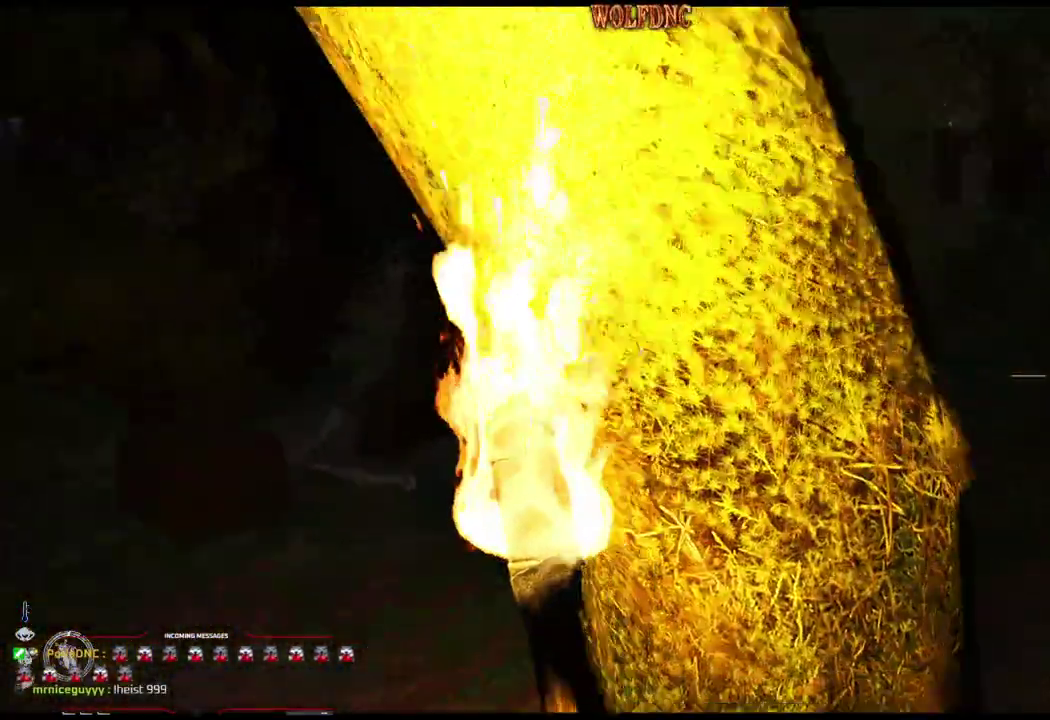
Gameplay with a controller (PlayStation layout); each line is a JSON object with the inputs held at the frame after it. "events" lists button and stick changes between this image and that frame as [ms after this image, input, new state], when the widget could be followed in between. Not read: L3 R3.
{"buttons": ["DPAD_UP", "DPAD_LEFT"], "events": []}
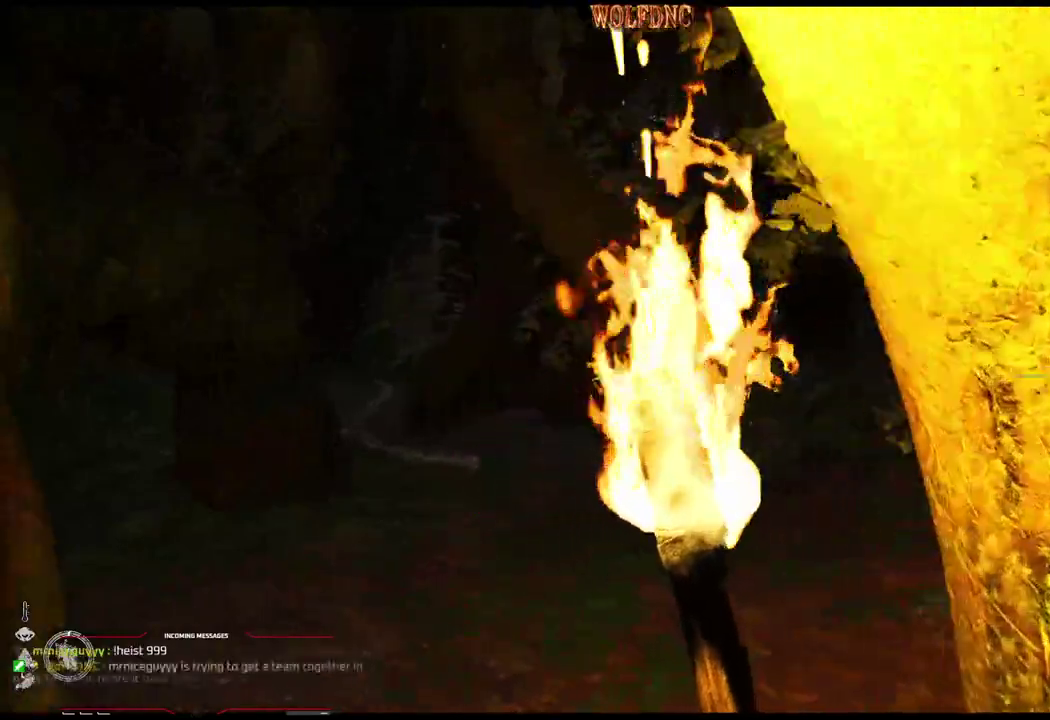
{"buttons": ["DPAD_UP"], "events": [[267, "DPAD_LEFT", "up"]]}
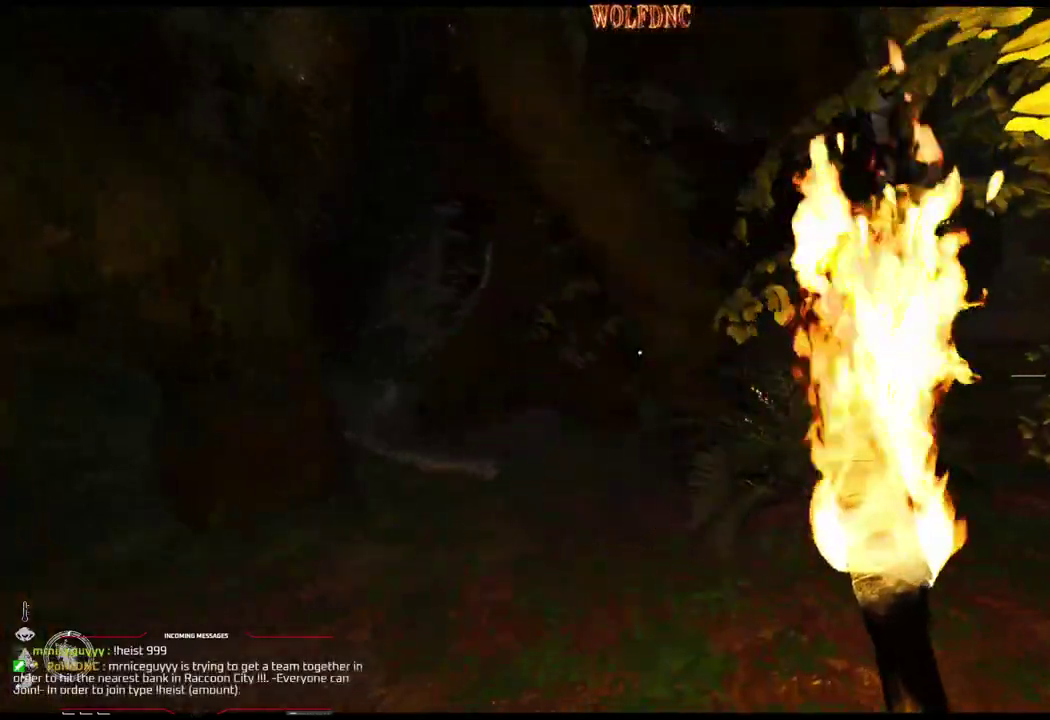
{"buttons": ["DPAD_UP"], "events": []}
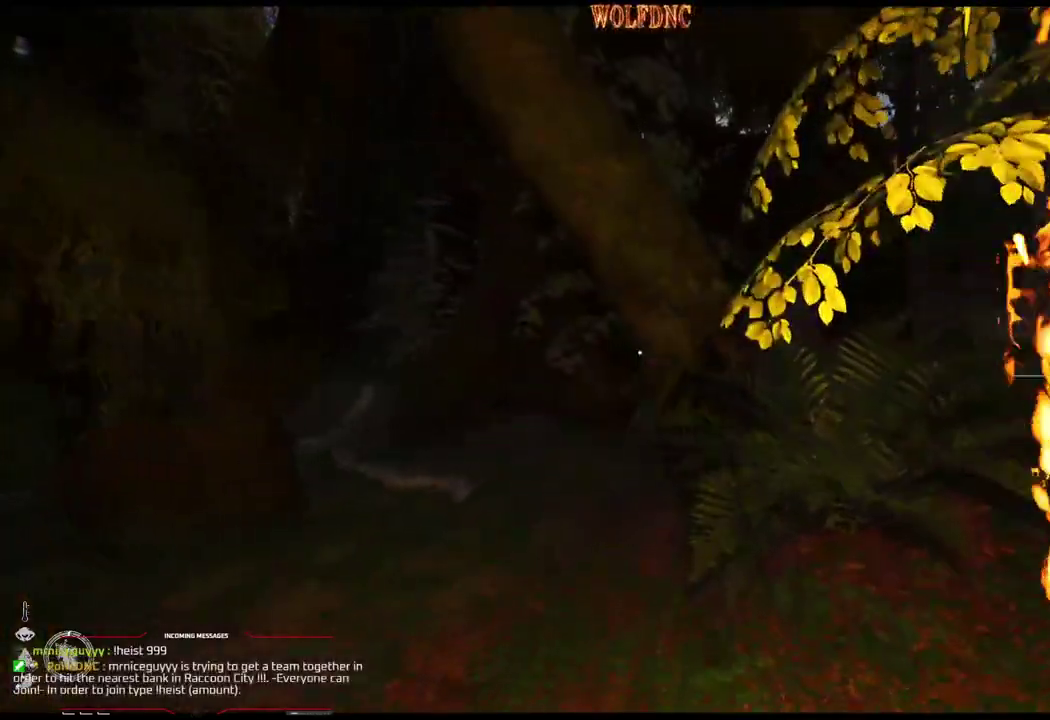
{"buttons": ["DPAD_UP"], "events": []}
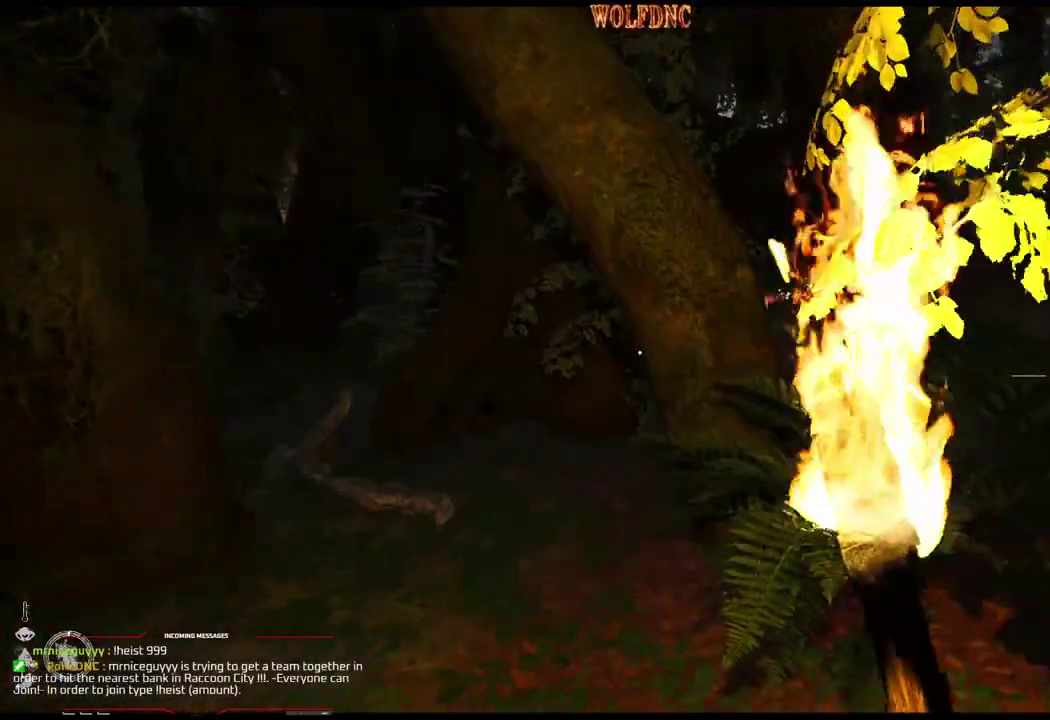
{"buttons": ["DPAD_UP"], "events": []}
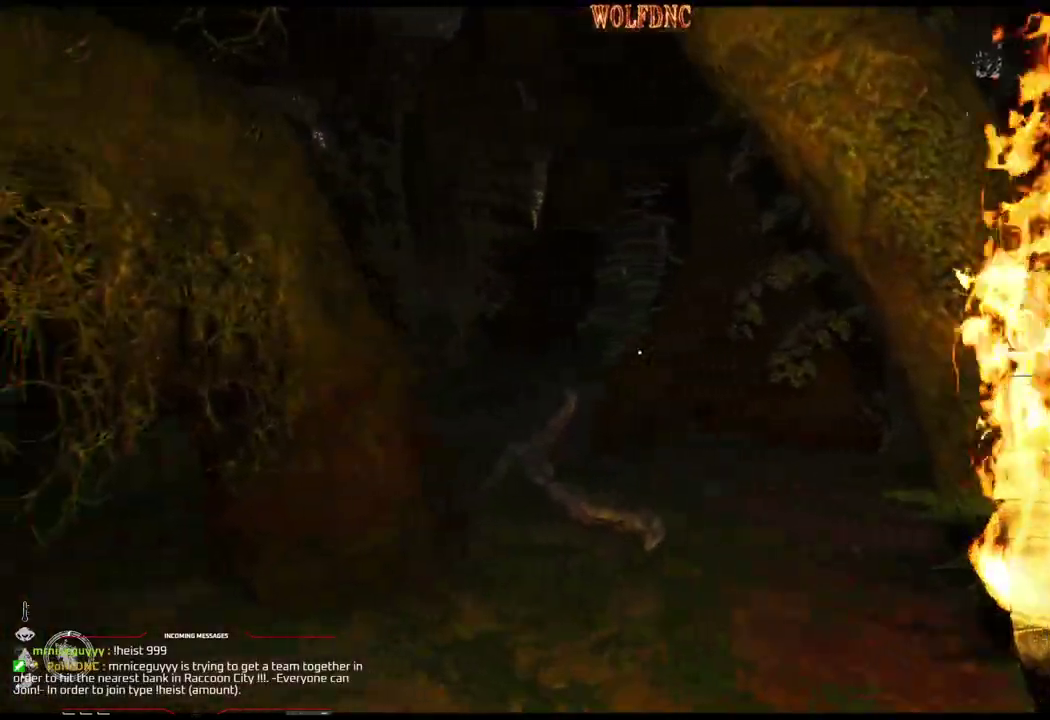
{"buttons": ["DPAD_UP"], "events": []}
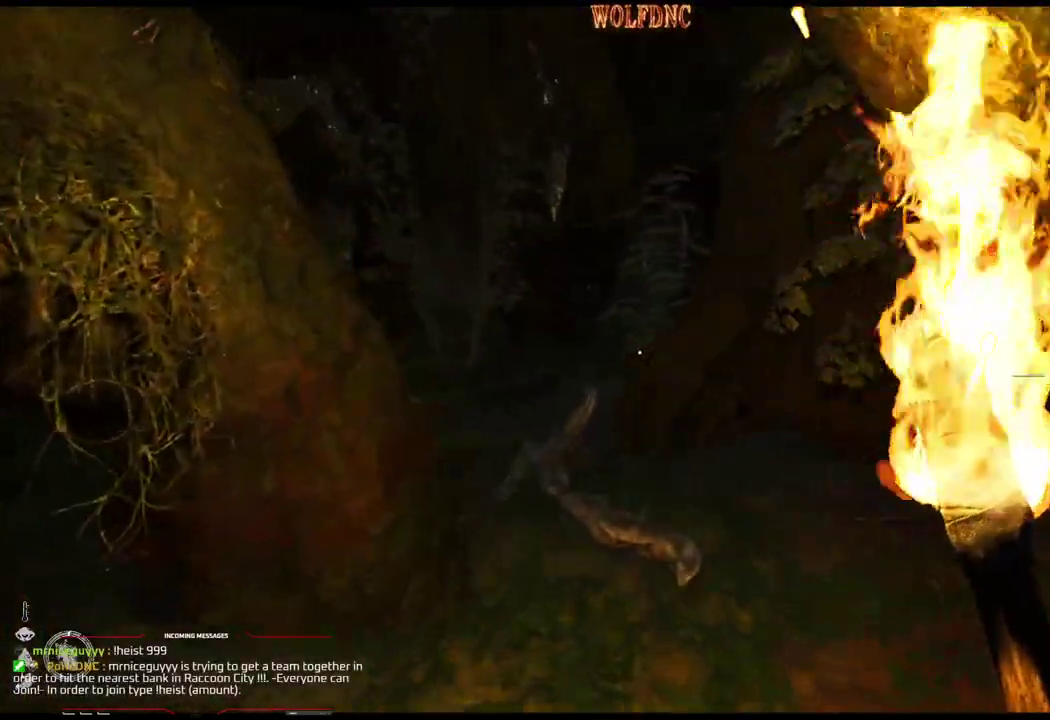
{"buttons": ["DPAD_UP"], "events": []}
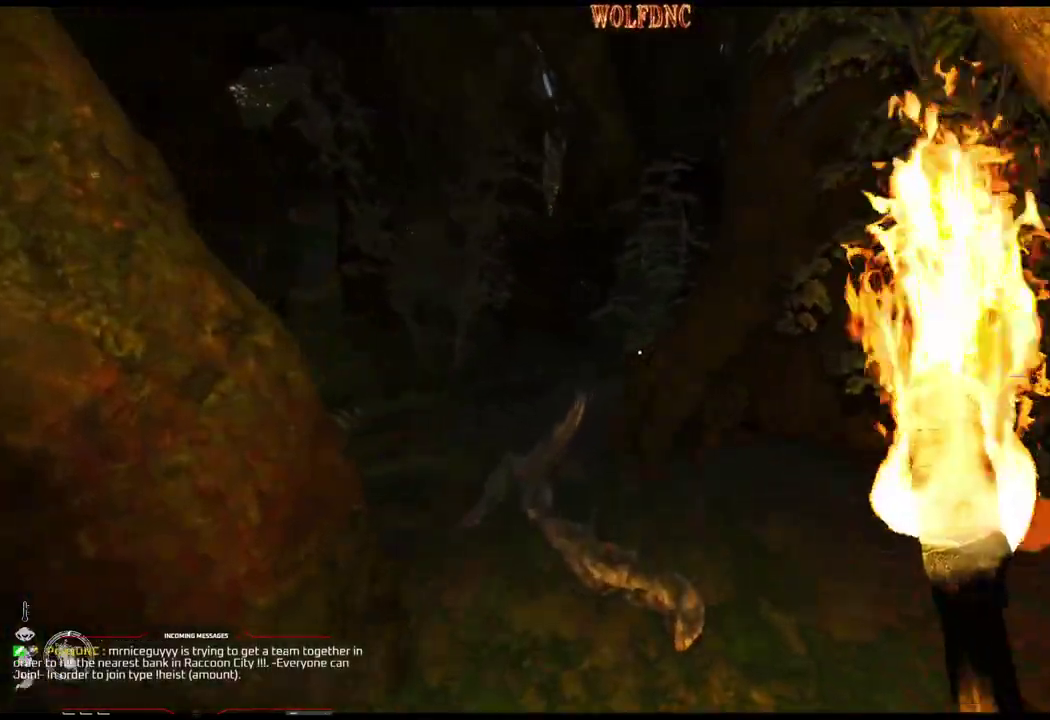
{"buttons": ["DPAD_UP"], "events": []}
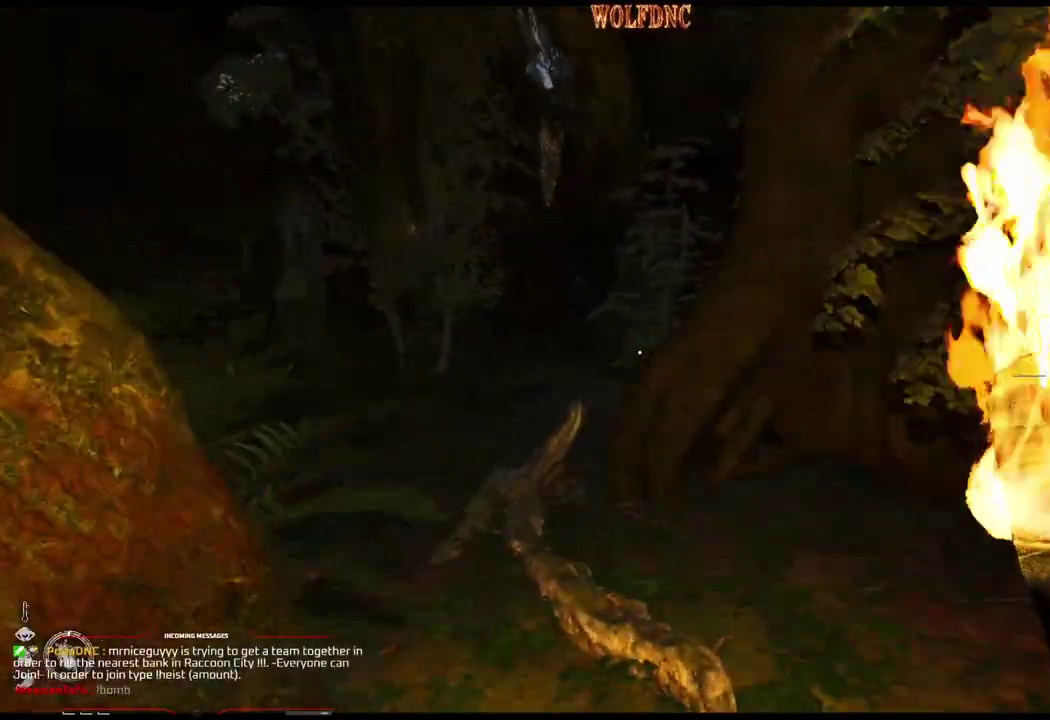
{"buttons": ["DPAD_UP", "DPAD_RIGHT"], "events": [[467, "DPAD_RIGHT", "down"]]}
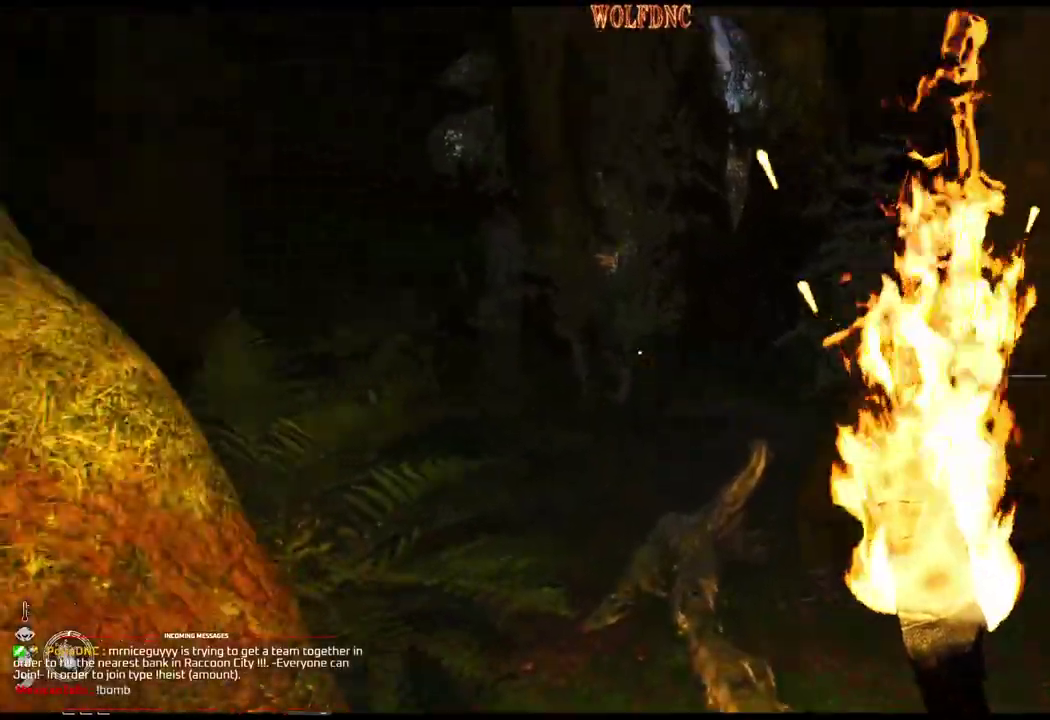
{"buttons": ["DPAD_UP"], "events": [[350, "DPAD_RIGHT", "up"]]}
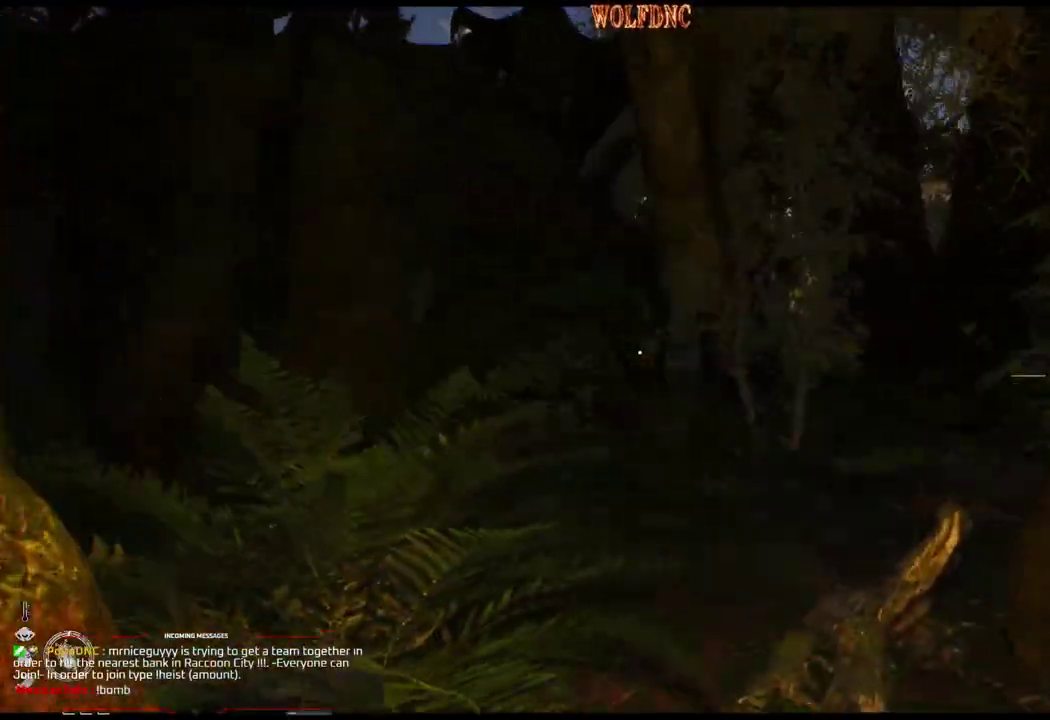
{"buttons": ["DPAD_UP"], "events": []}
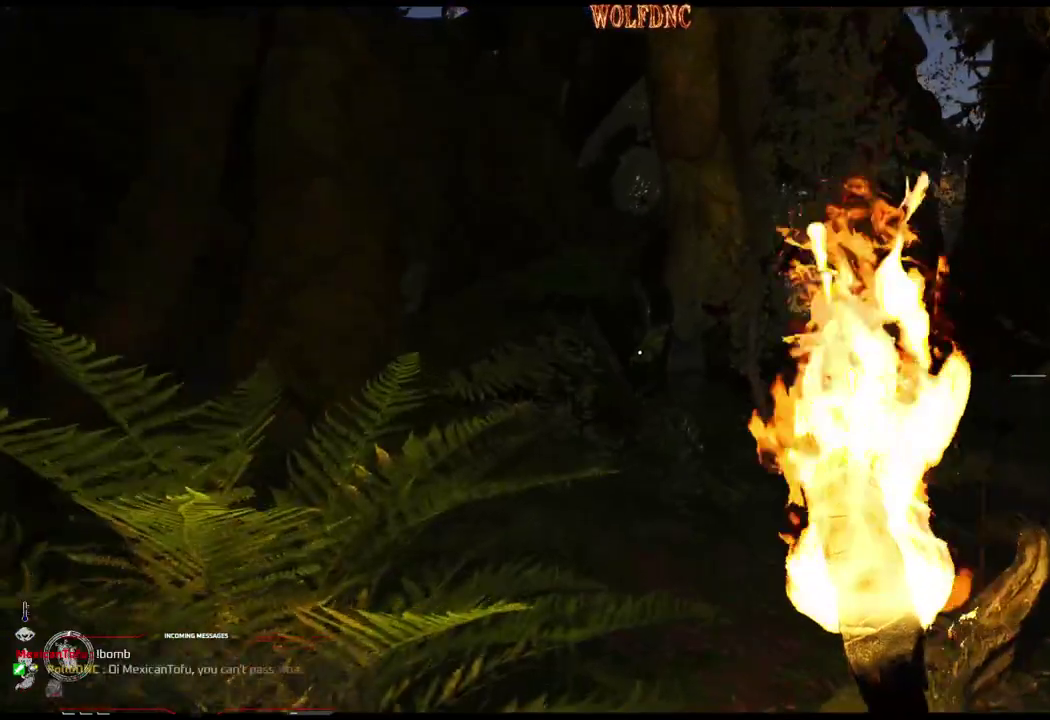
{"buttons": ["DPAD_UP"], "events": []}
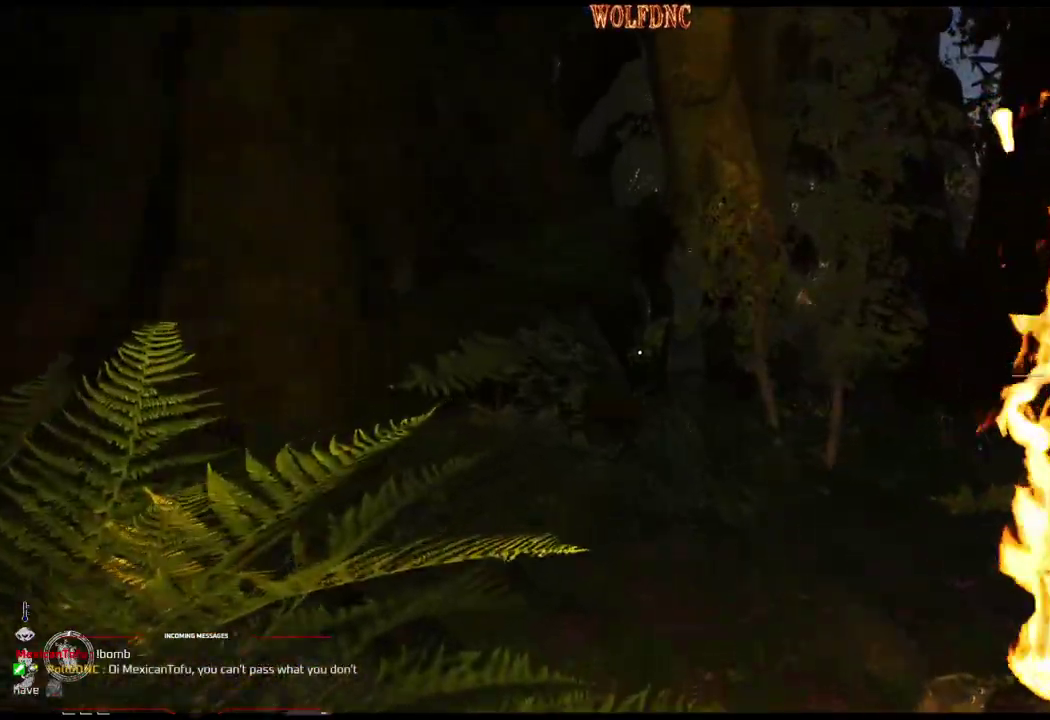
{"buttons": ["DPAD_UP"], "events": []}
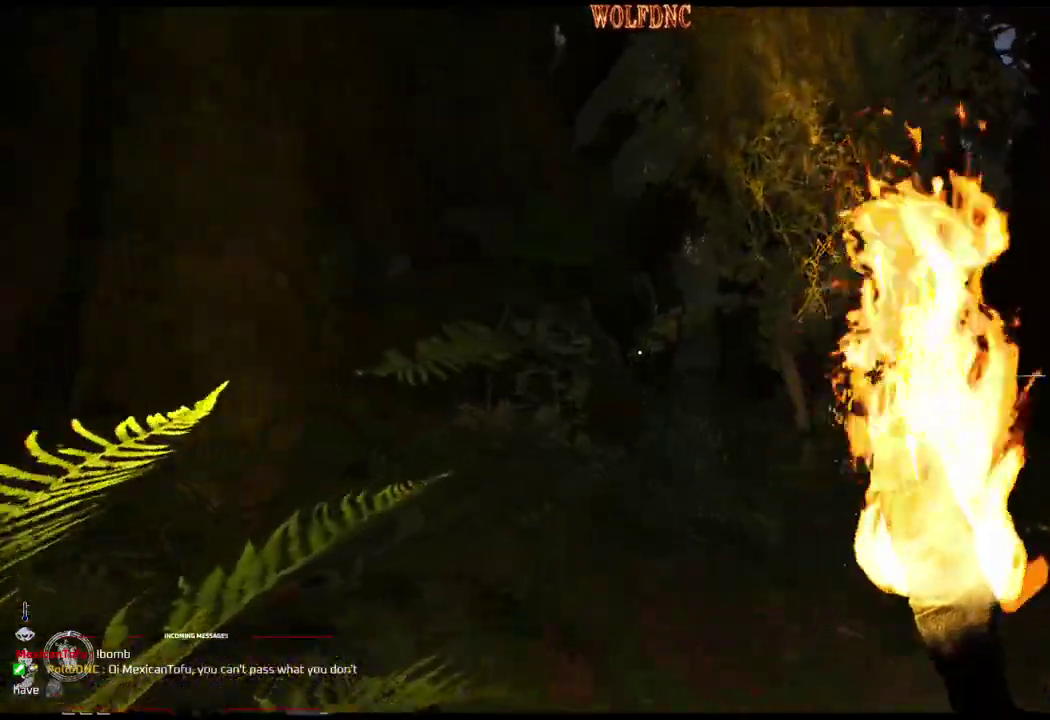
{"buttons": ["DPAD_UP", "DPAD_RIGHT"], "events": [[300, "DPAD_RIGHT", "down"]]}
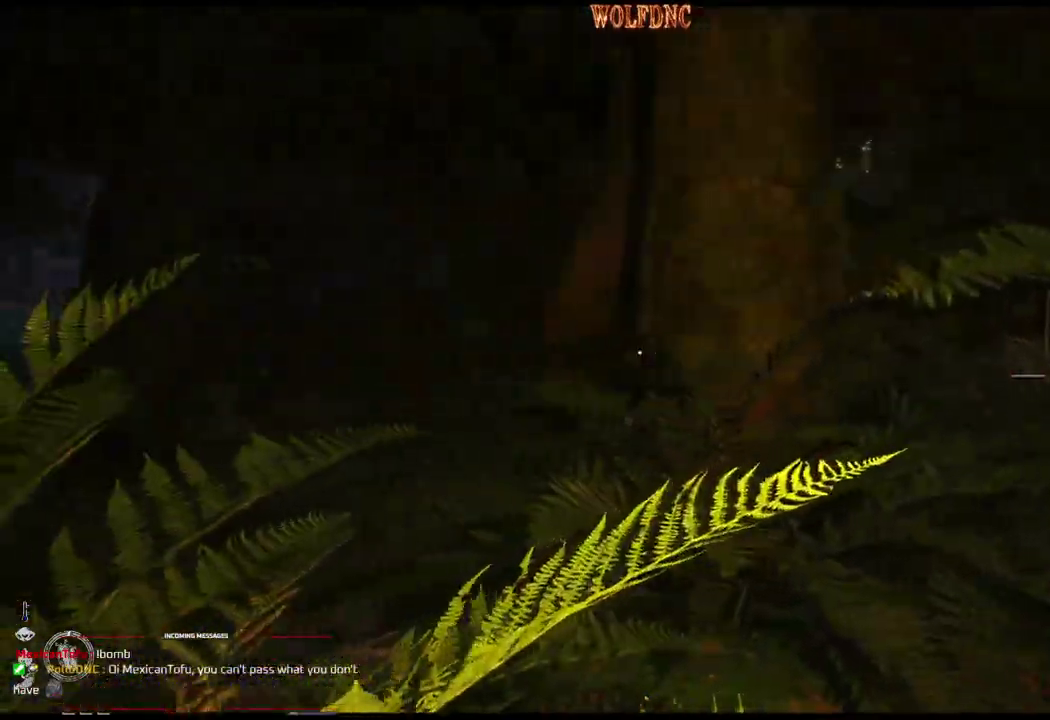
{"buttons": ["DPAD_UP", "DPAD_RIGHT"], "events": []}
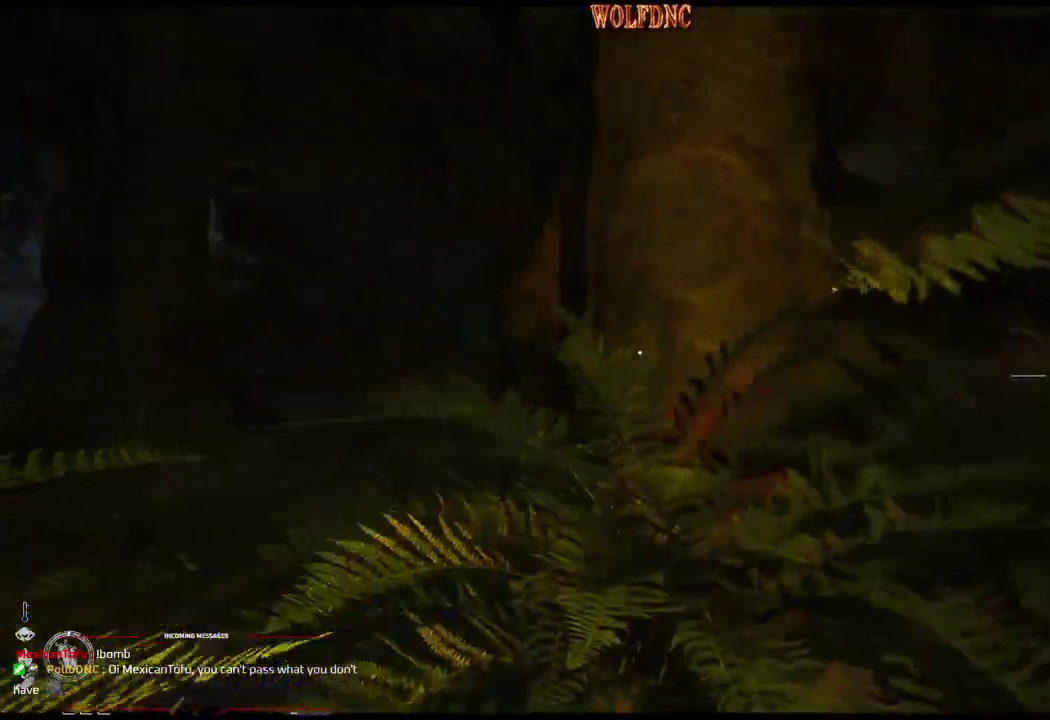
{"buttons": ["DPAD_UP"], "events": [[117, "DPAD_RIGHT", "up"]]}
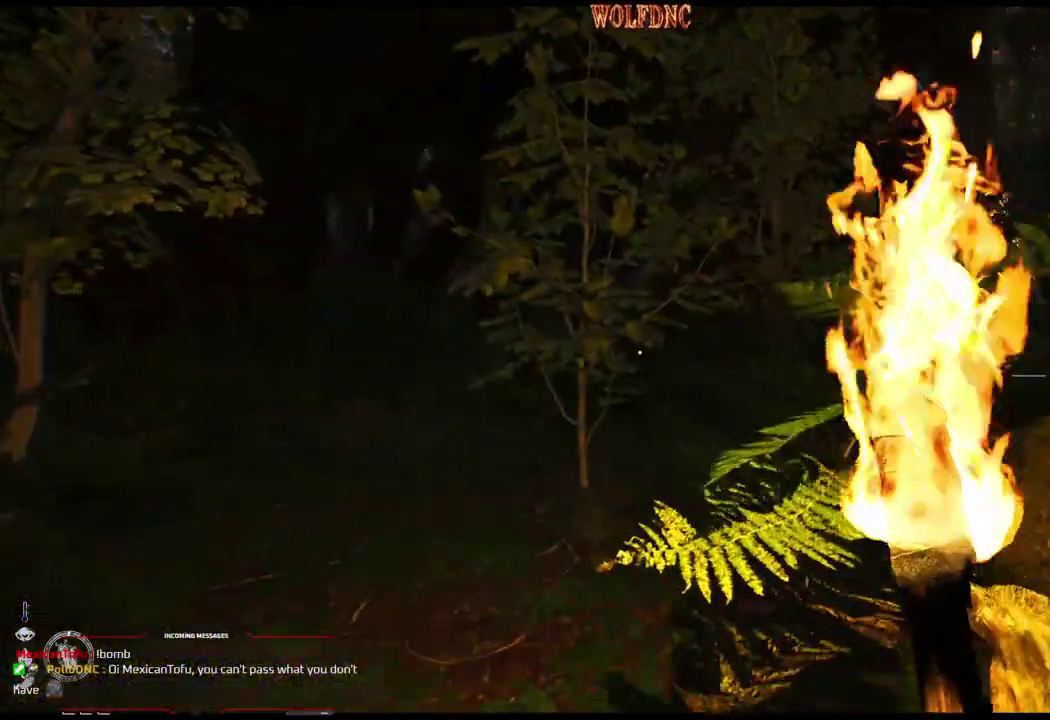
{"buttons": ["DPAD_UP", "DPAD_LEFT"], "events": [[217, "DPAD_LEFT", "down"]]}
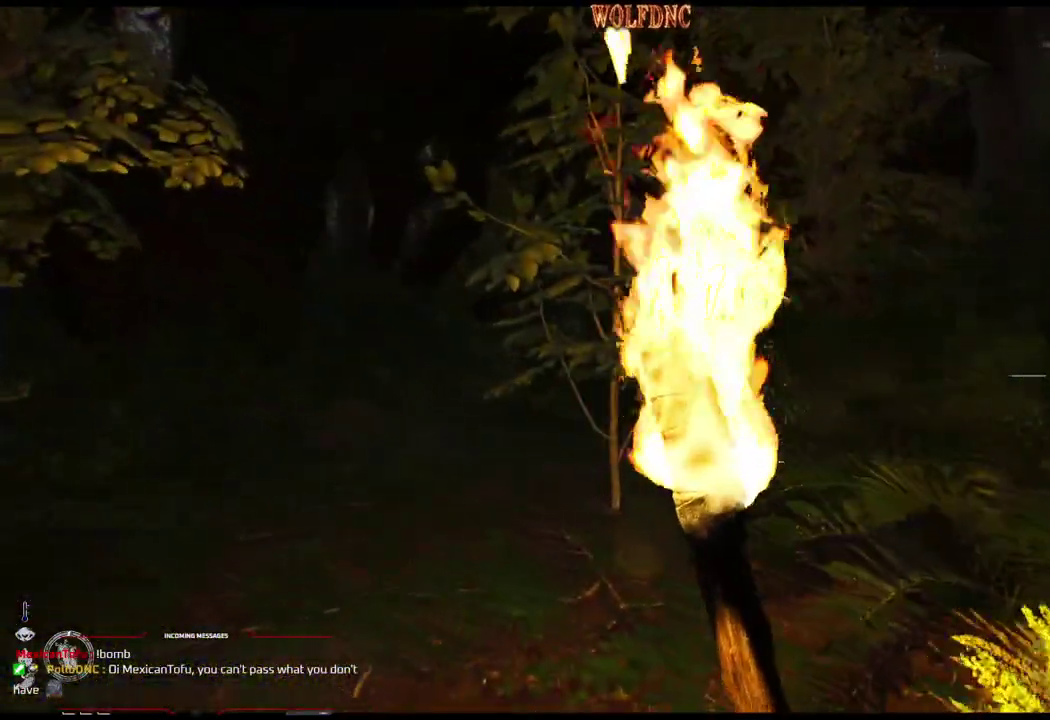
{"buttons": ["DPAD_UP", "DPAD_LEFT"], "events": []}
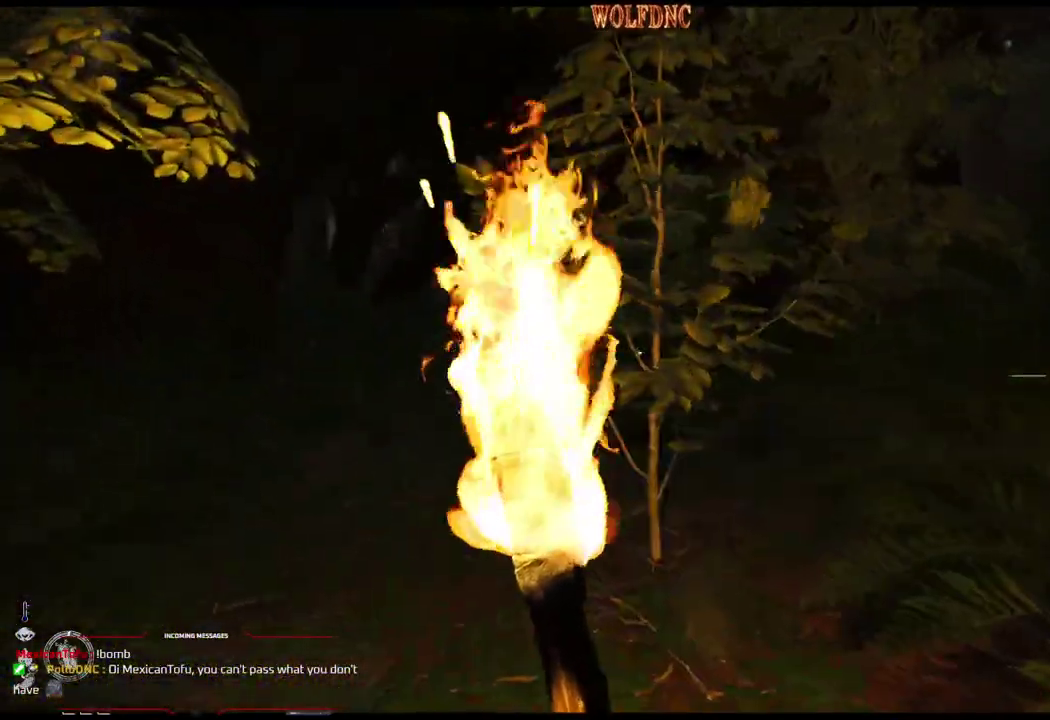
{"buttons": ["DPAD_LEFT"], "events": [[434, "DPAD_UP", "up"]]}
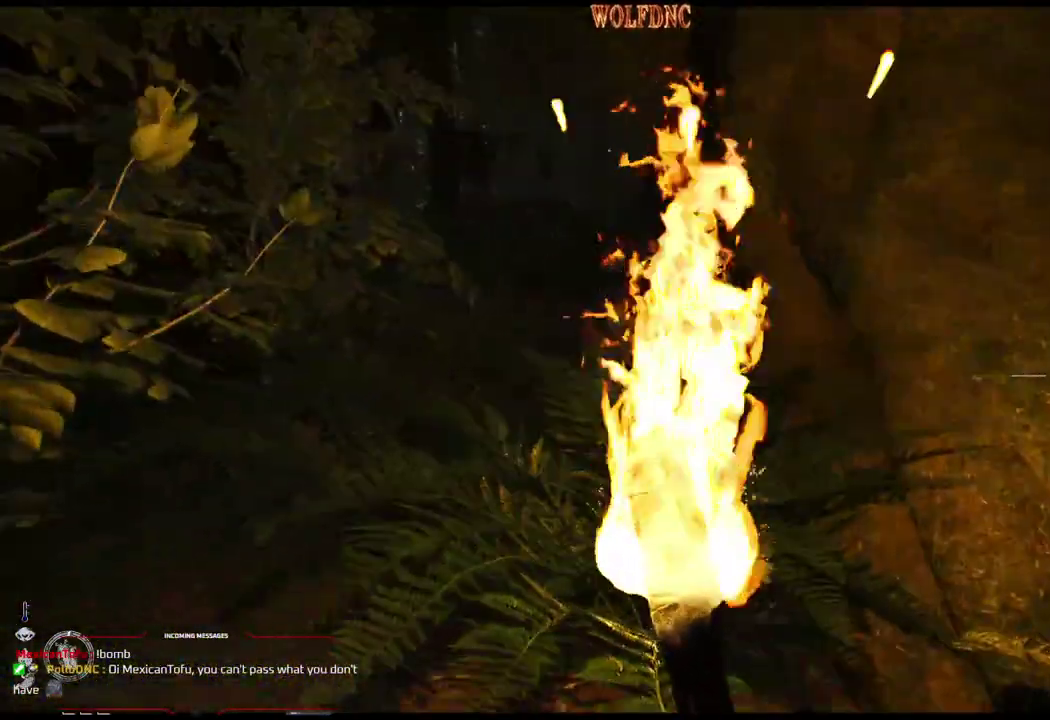
{"buttons": ["DPAD_UP", "DPAD_LEFT"], "events": [[400, "DPAD_UP", "down"]]}
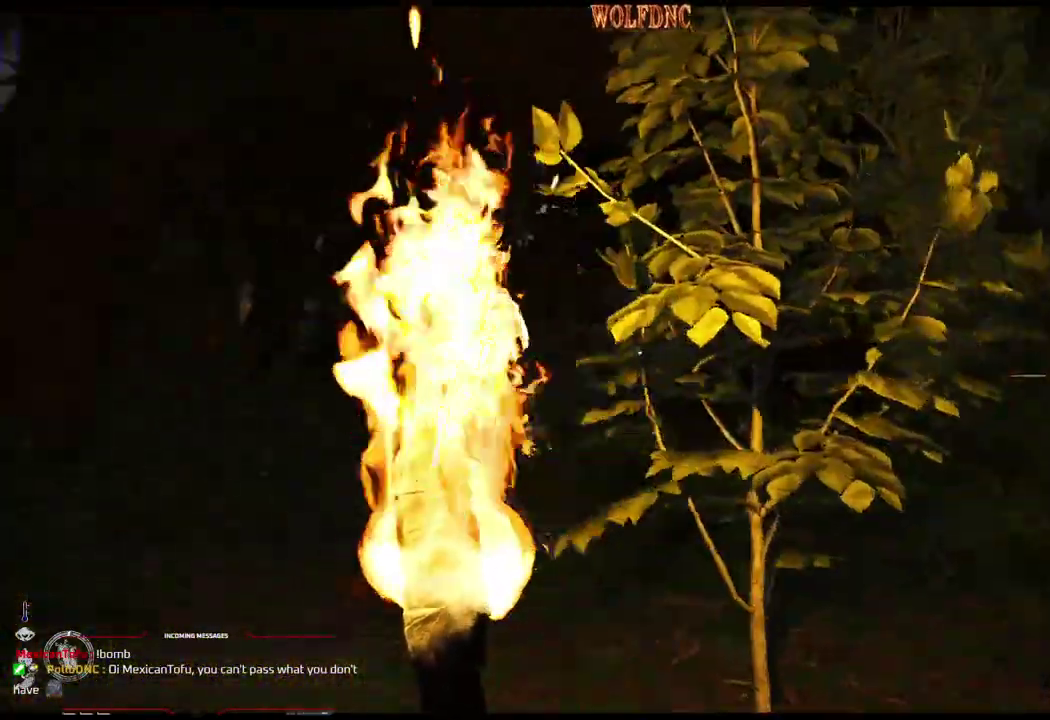
{"buttons": ["DPAD_UP", "DPAD_RIGHT"], "events": [[184, "DPAD_LEFT", "up"], [384, "DPAD_RIGHT", "down"]]}
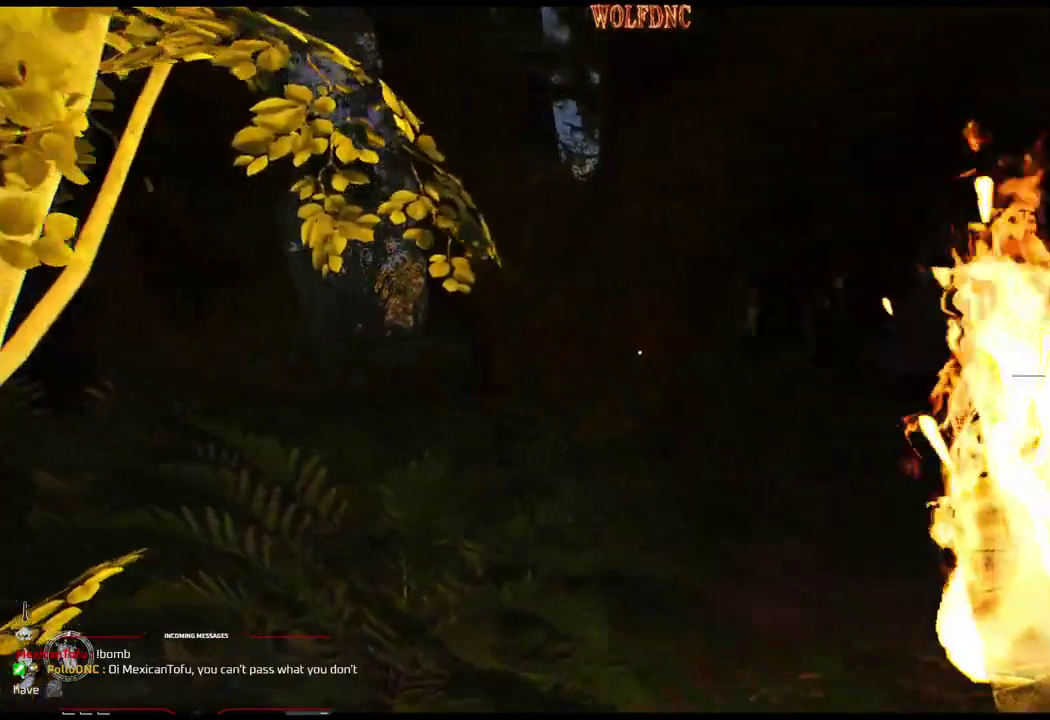
{"buttons": ["DPAD_UP", "DPAD_RIGHT"], "events": []}
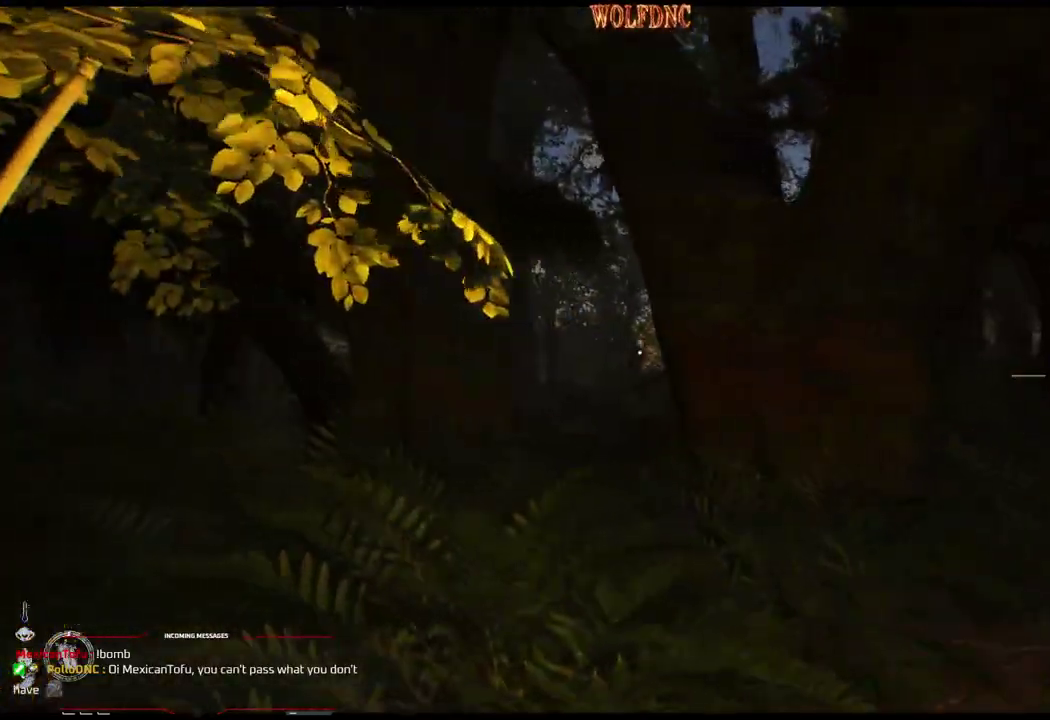
{"buttons": ["DPAD_UP", "DPAD_RIGHT"], "events": []}
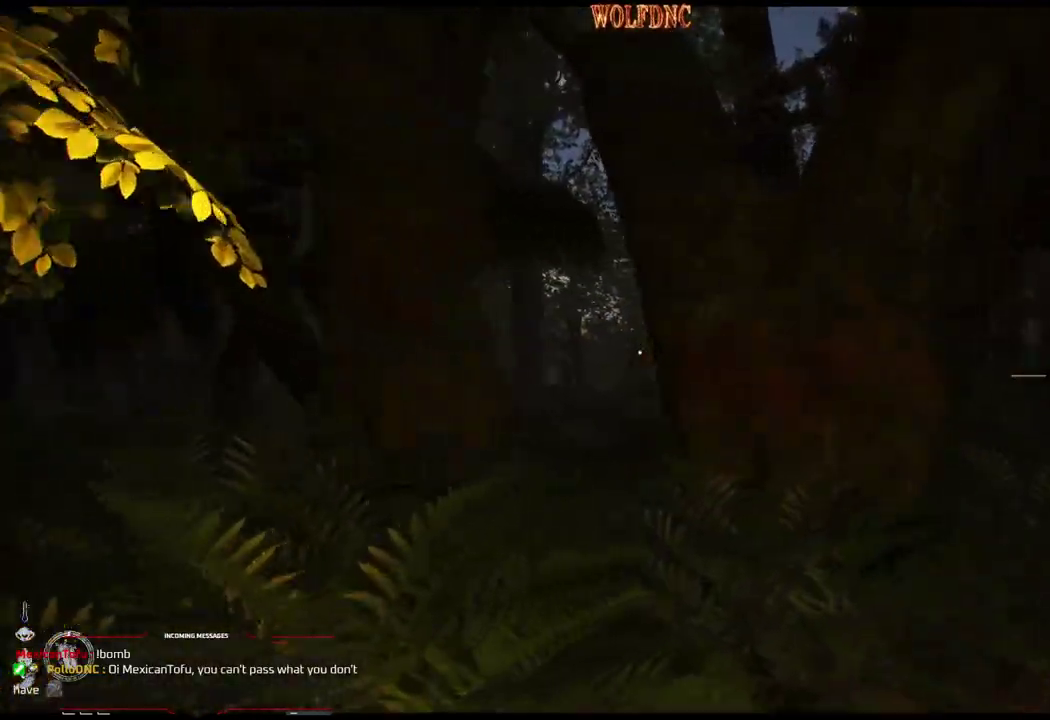
{"buttons": ["DPAD_UP"], "events": [[467, "DPAD_RIGHT", "up"]]}
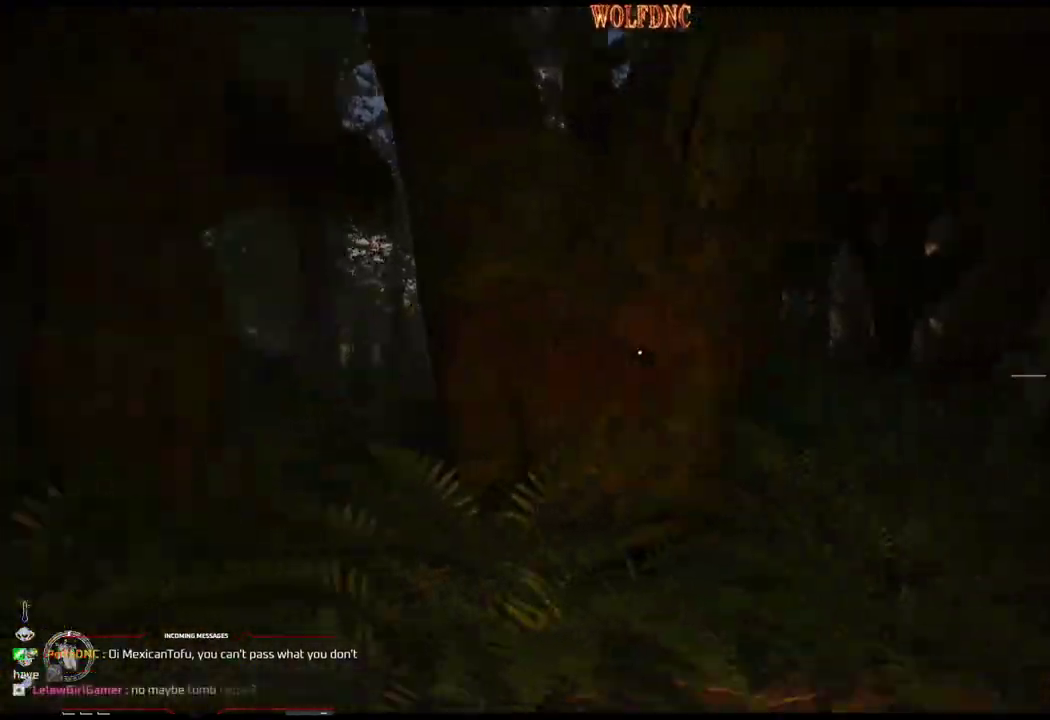
{"buttons": ["DPAD_UP", "DPAD_LEFT"], "events": [[67, "DPAD_LEFT", "down"]]}
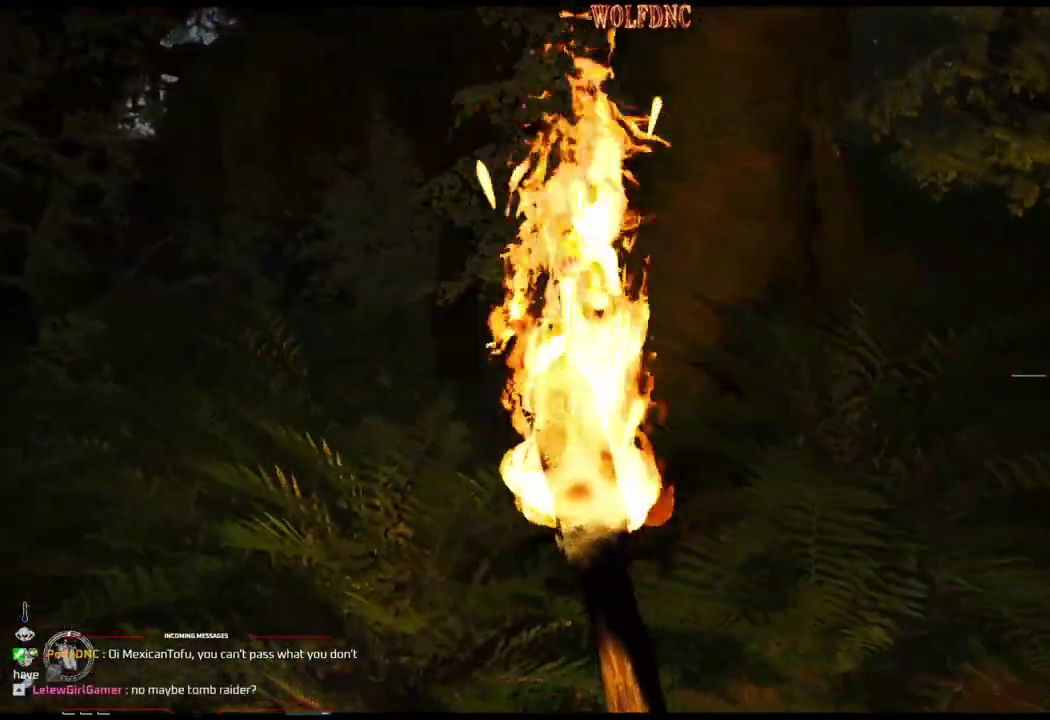
{"buttons": ["DPAD_LEFT"], "events": [[367, "DPAD_UP", "up"]]}
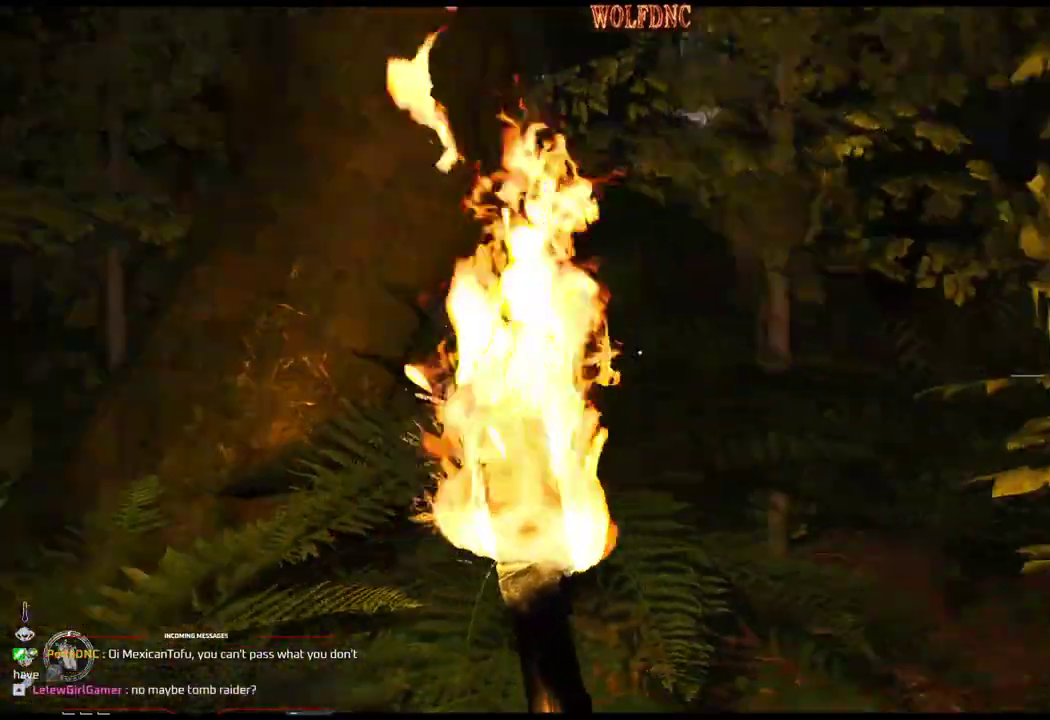
{"buttons": ["DPAD_LEFT"], "events": []}
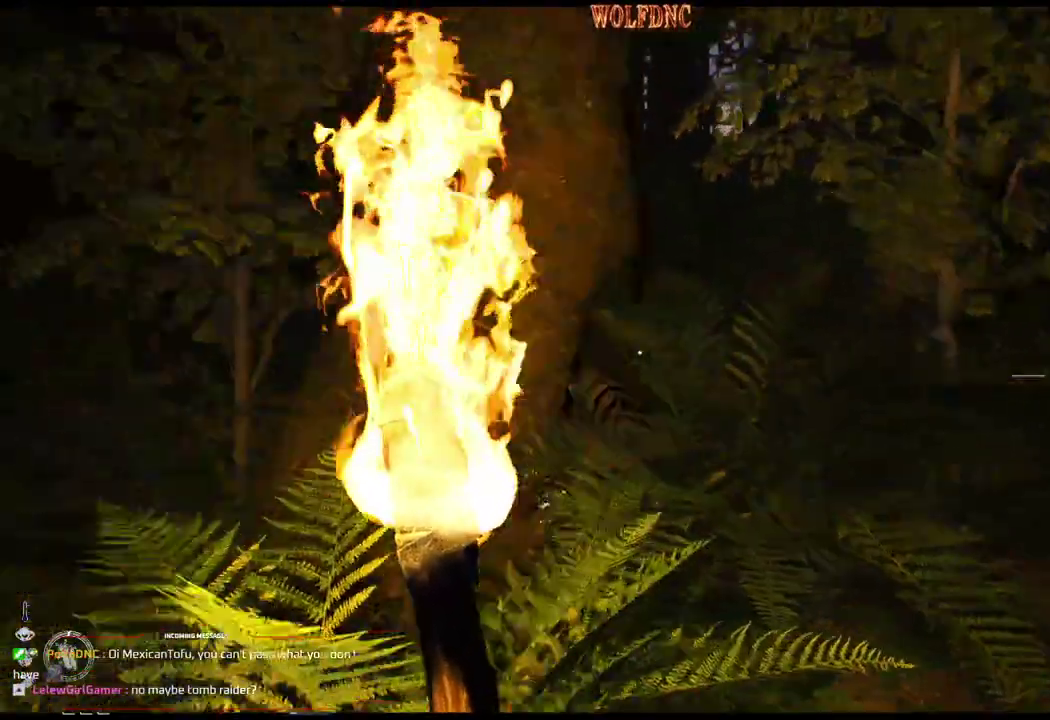
{"buttons": ["DPAD_UP", "DPAD_LEFT"], "events": [[150, "DPAD_UP", "down"]]}